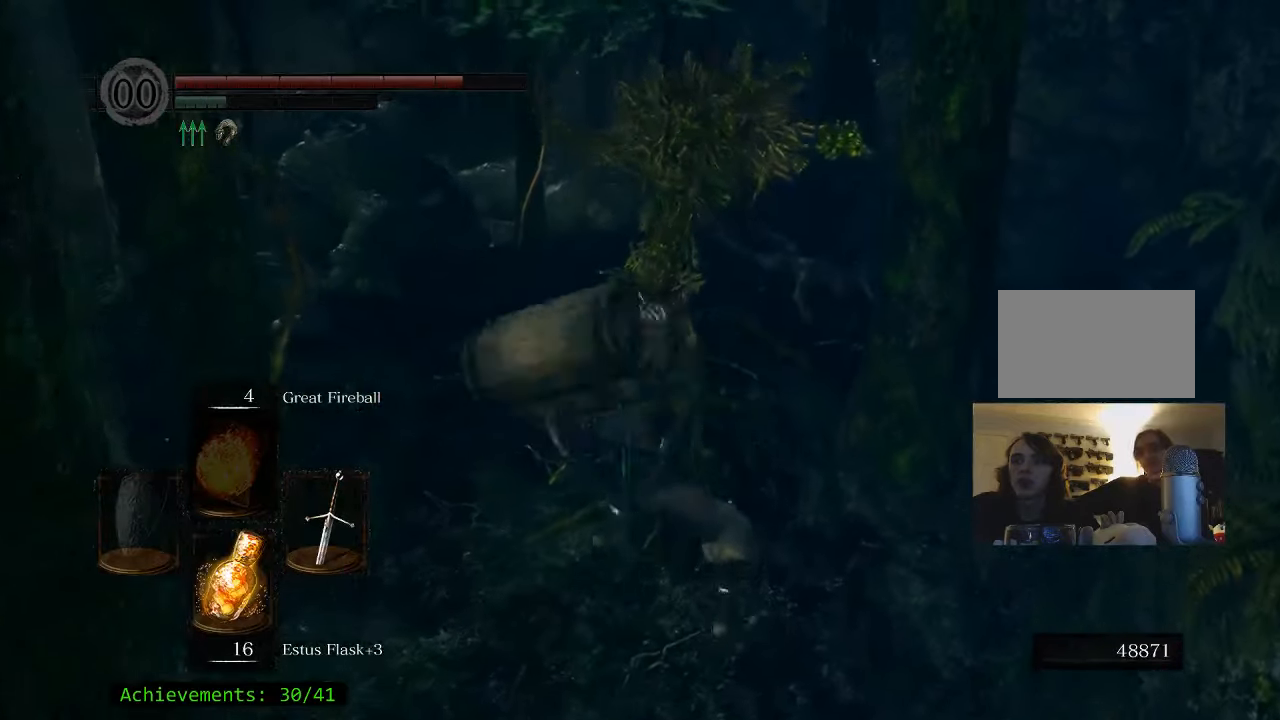
Gameplay with keyboard and mouse; each line is a JSON object with the keys and mouse buttons held at the frame after it. "events" lists presses ("down") and releases ("up") of "1", "2", "3", "4", "5", "a", "alt", "c", "caps_lock", "ctrl", "d", "e", "f", "g", "q", "r", "s", "shift", "space", "t", "tab", "v", "w", "x", "z" and "mouse_wheel_up" between this image and that frame as [ms after this image, input, new state], when the widget could be followed in between. "mouse_wheel_up" = the "wheel_up" button of the "mouse" list. No other keys are recorded. Not read: mouse_move.
{"keys": [], "mouse": [], "events": [[266, "w", "up"]]}
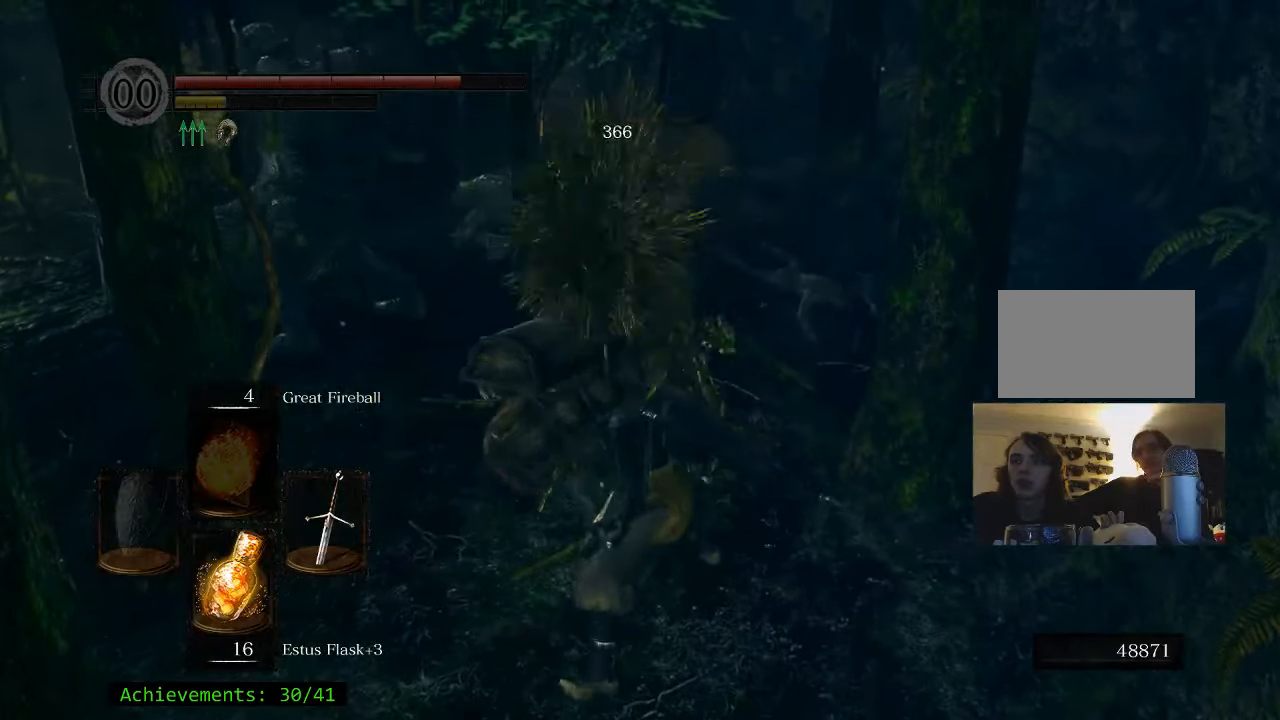
{"keys": ["a"], "mouse": [], "events": [[333, "a", "down"]]}
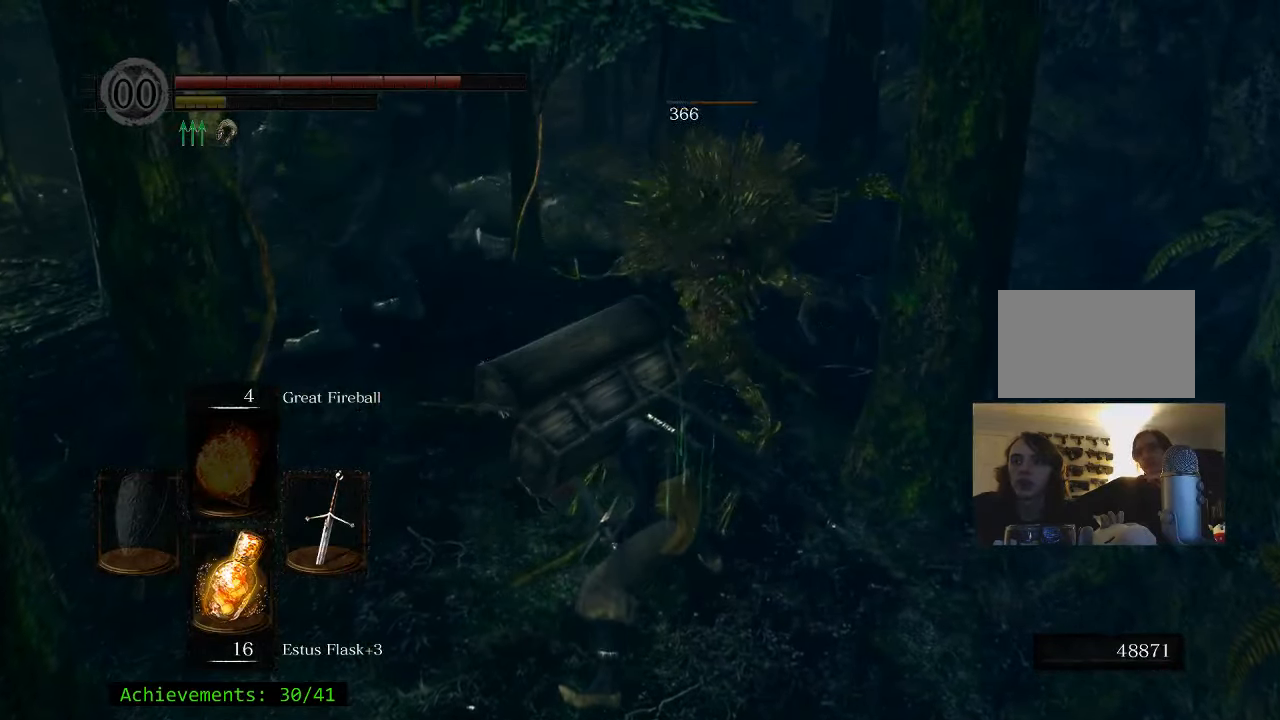
{"keys": ["w"], "mouse": [], "events": [[166, "s", "down"], [200, "a", "up"], [250, "d", "down"], [250, "s", "up"], [433, "d", "up"], [433, "w", "down"]]}
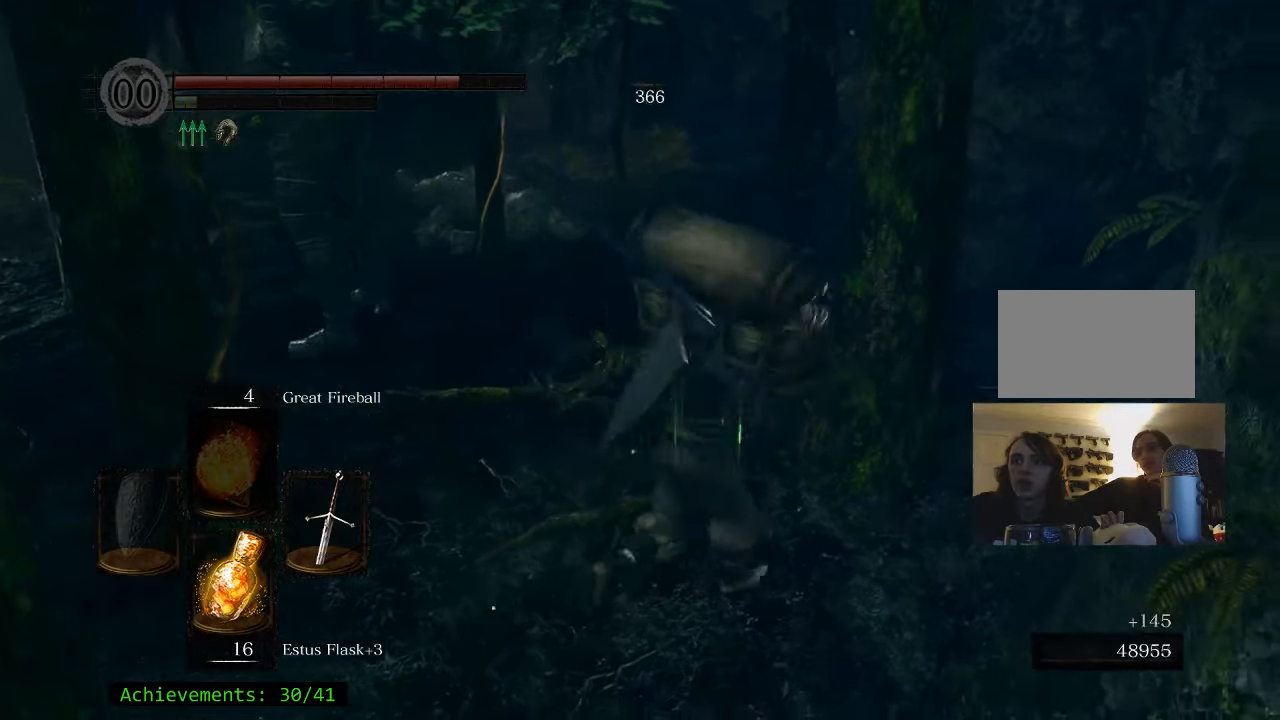
{"keys": ["w"], "mouse": [], "events": [[33, "a", "down"], [450, "a", "up"]]}
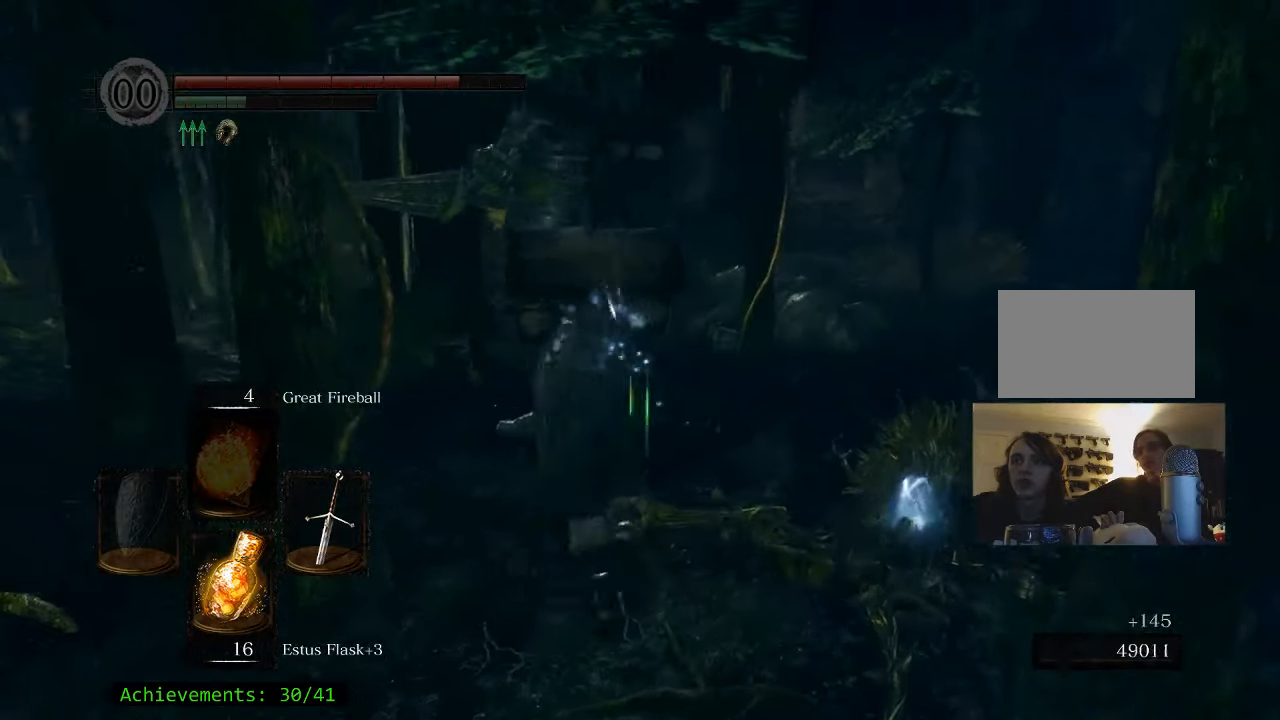
{"keys": ["w"], "mouse": [], "events": []}
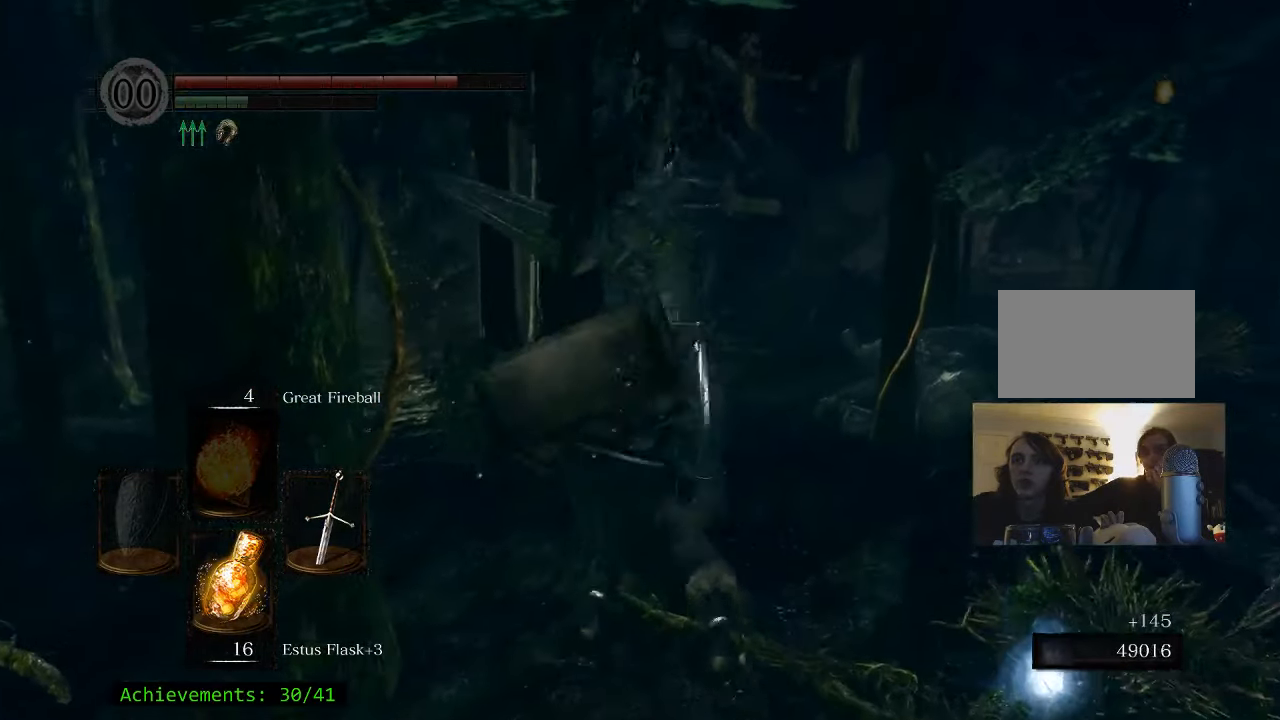
{"keys": [], "mouse": [], "events": [[66, "w", "up"]]}
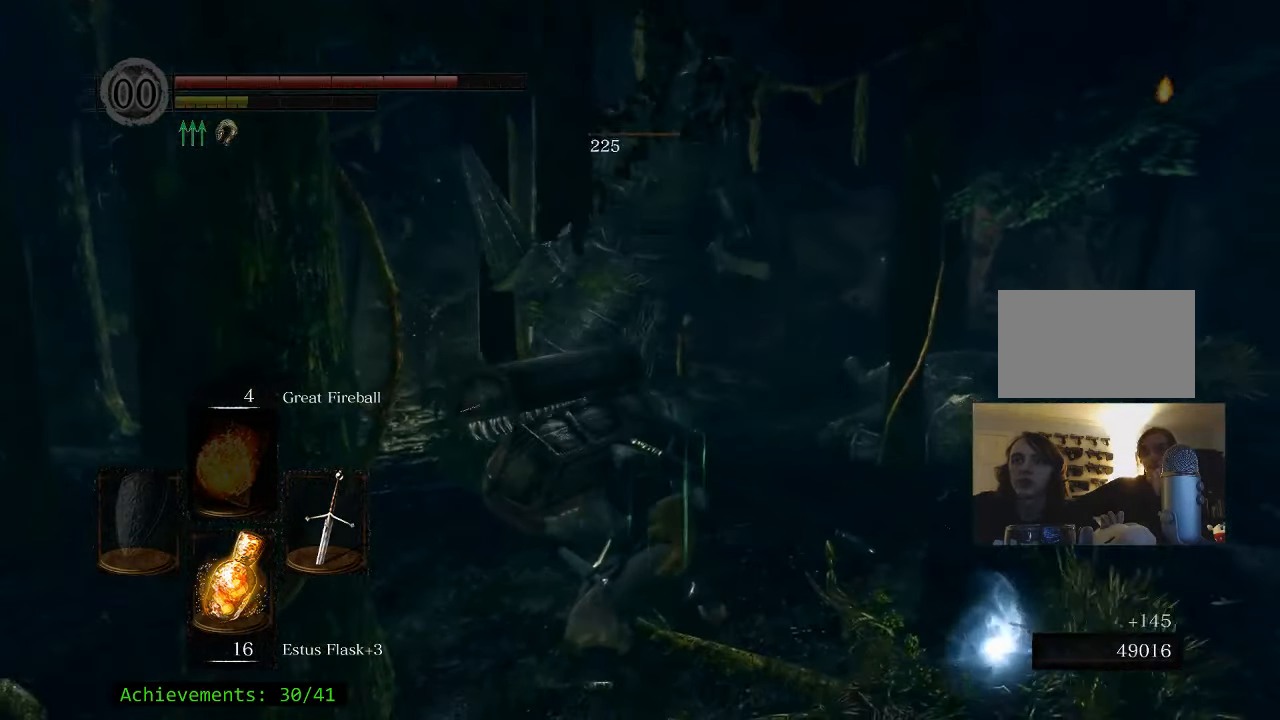
{"keys": ["d"], "mouse": [], "events": [[116, "s", "down"], [266, "d", "down"], [300, "s", "up"]]}
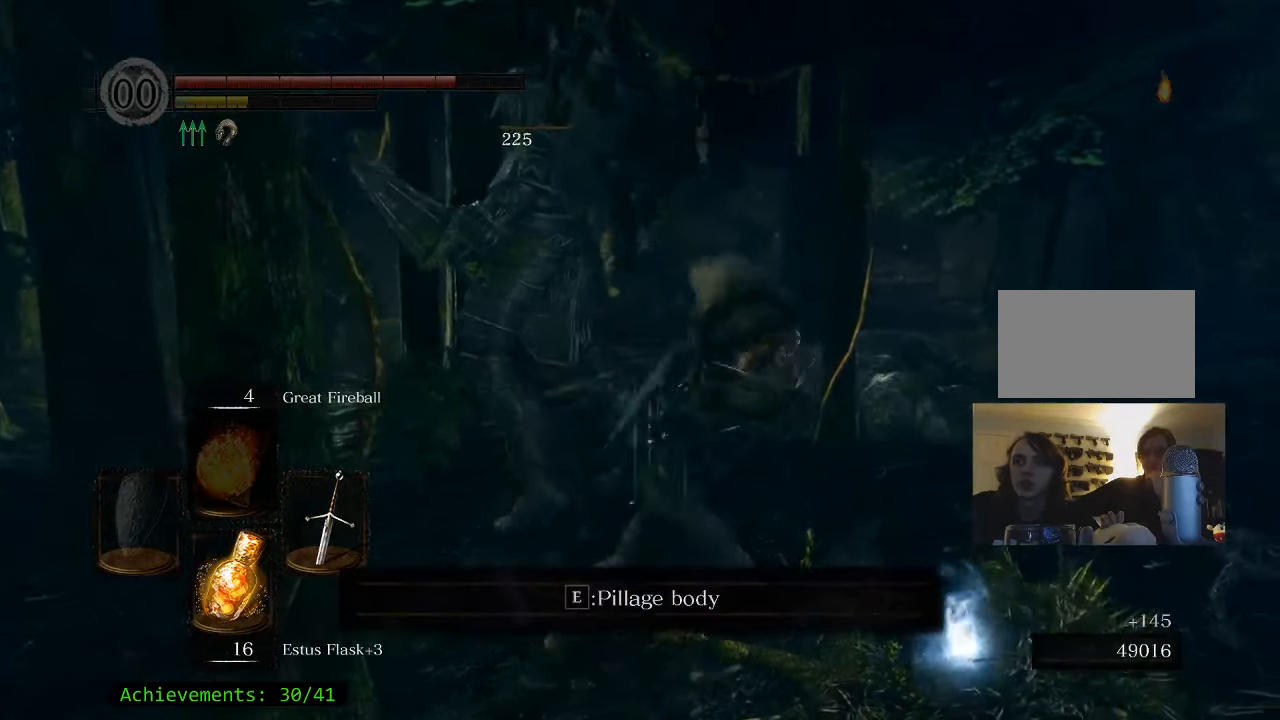
{"keys": [], "mouse": []}
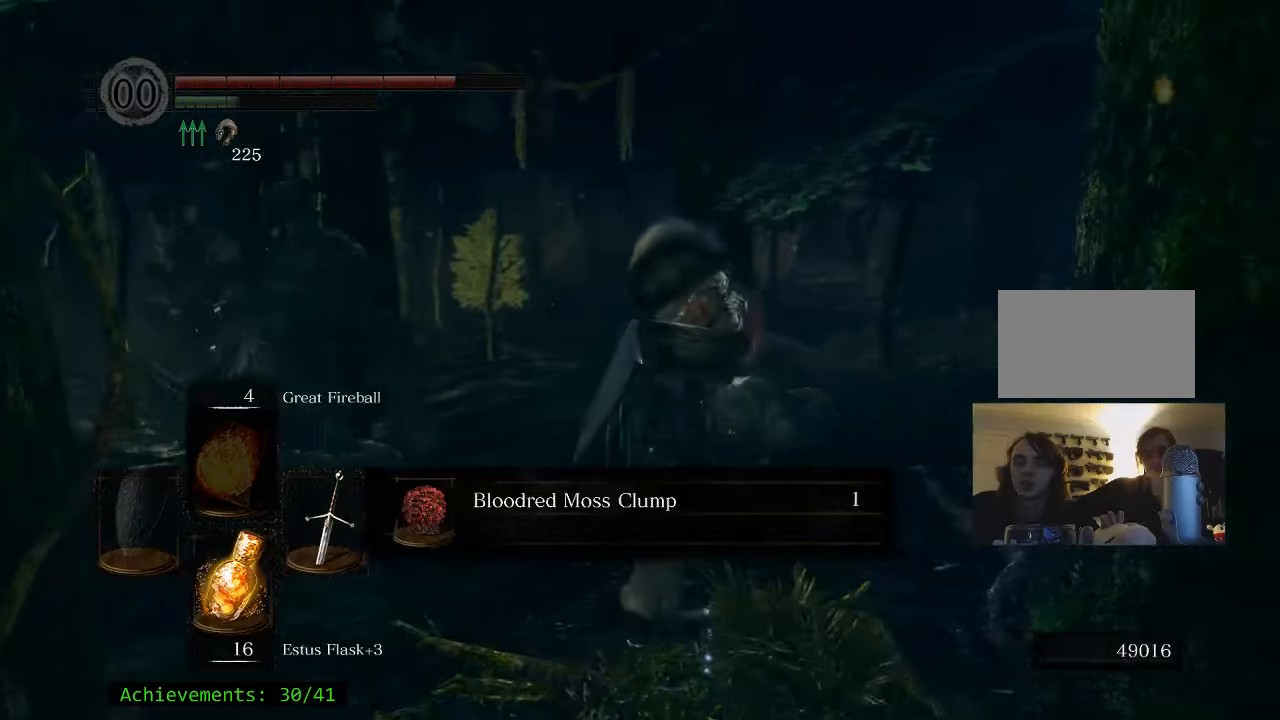
{"keys": ["e"], "mouse": [], "events": [[100, "e", "down"], [200, "e", "up"], [483, "e", "down"]]}
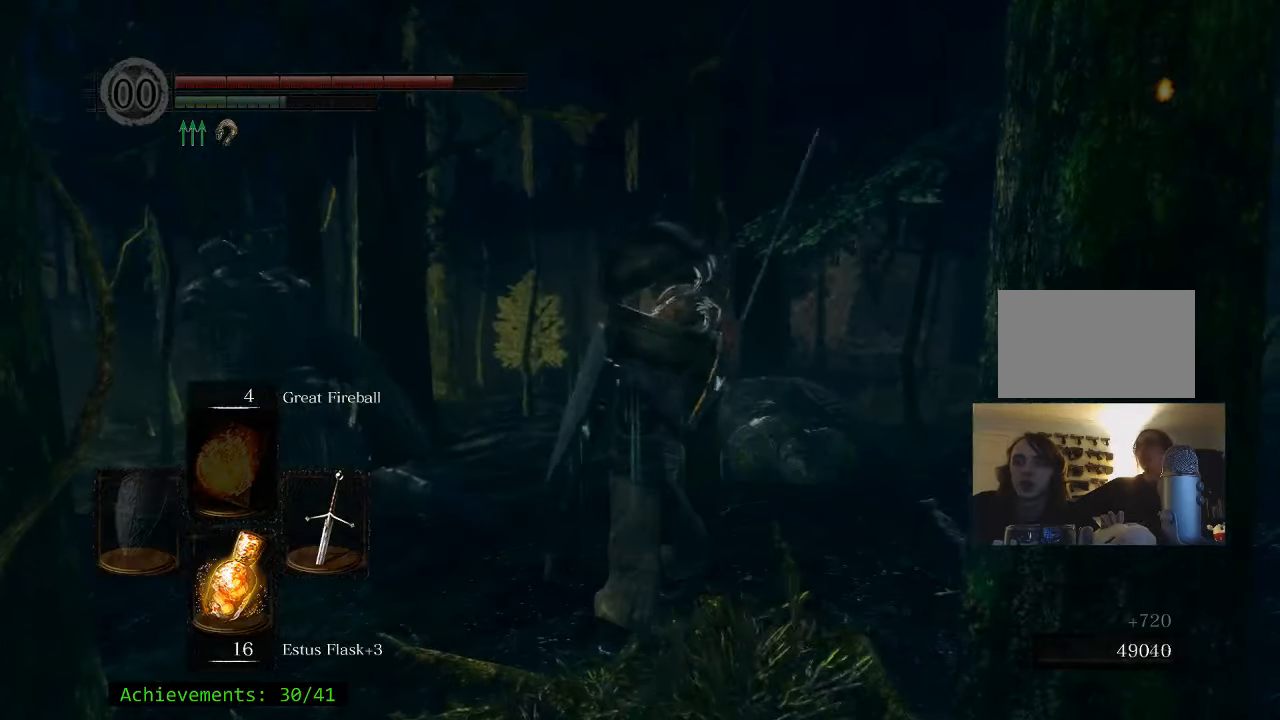
{"keys": ["d", "w"], "mouse": [], "events": [[117, "e", "up"], [250, "d", "down"], [400, "w", "down"]]}
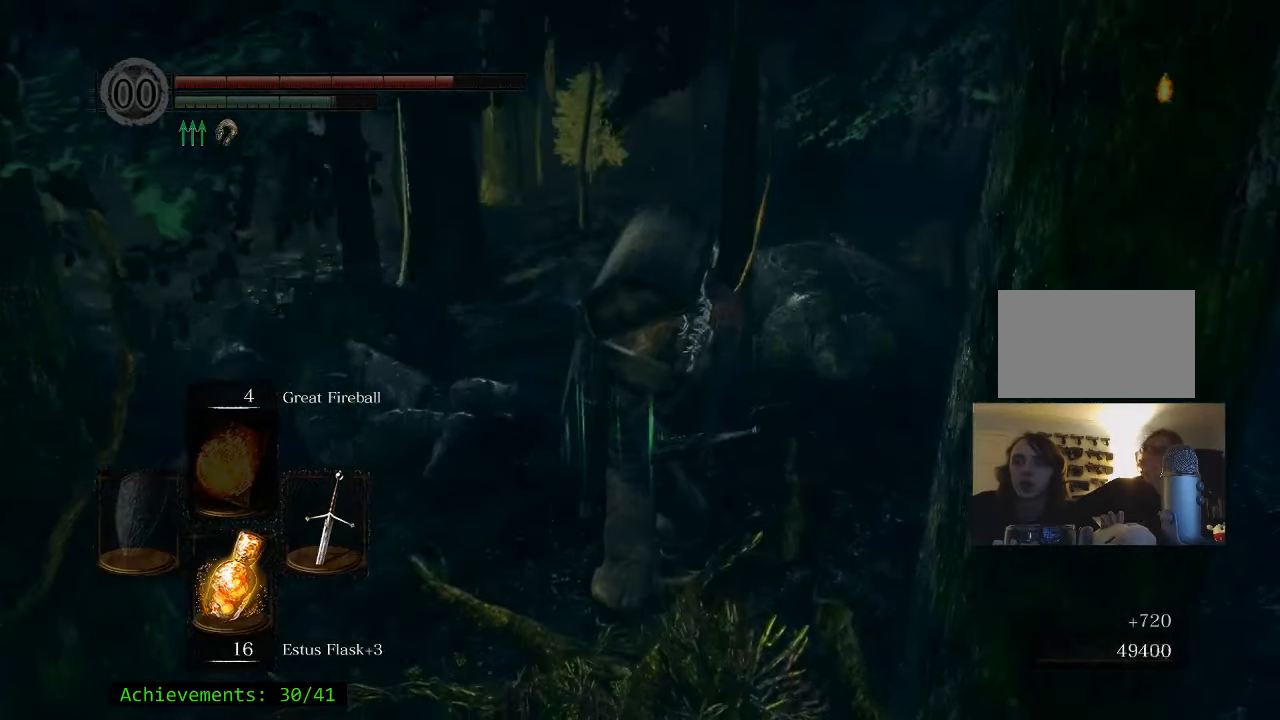
{"keys": ["d", "w"], "mouse": [], "events": [[267, "w", "up"], [500, "w", "down"]]}
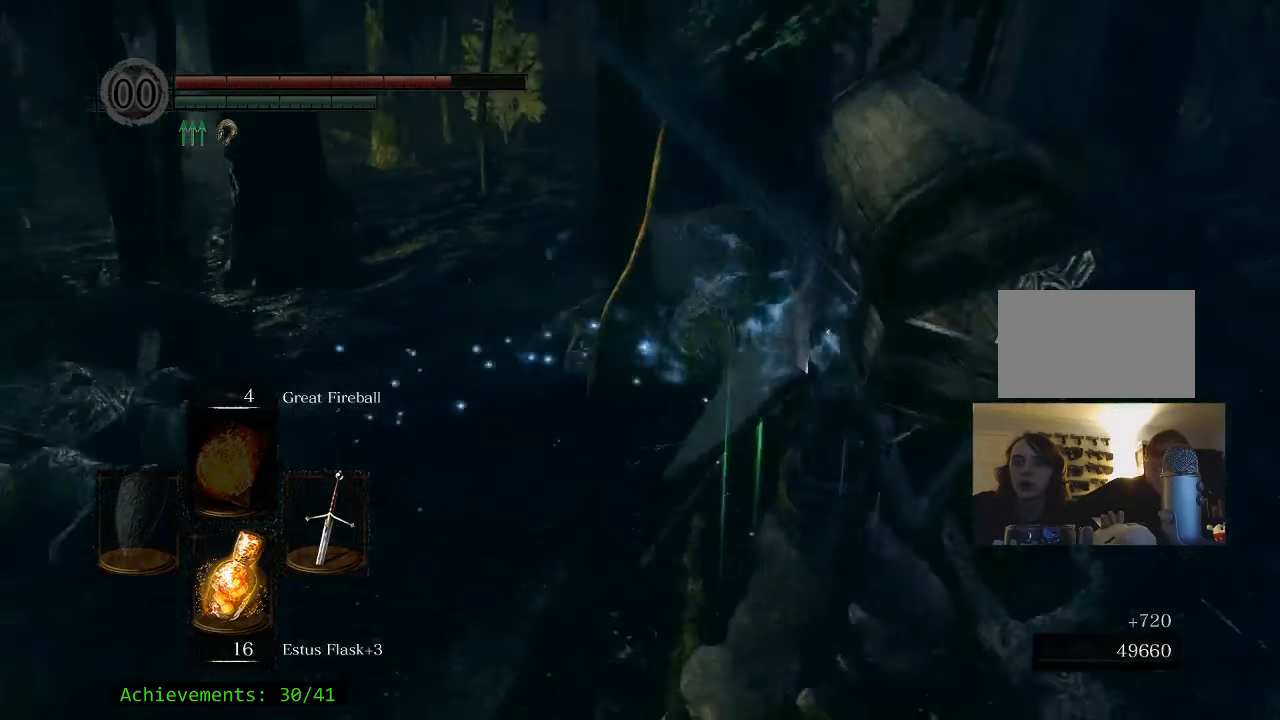
{"keys": ["w"], "mouse": [], "events": [[150, "d", "up"]]}
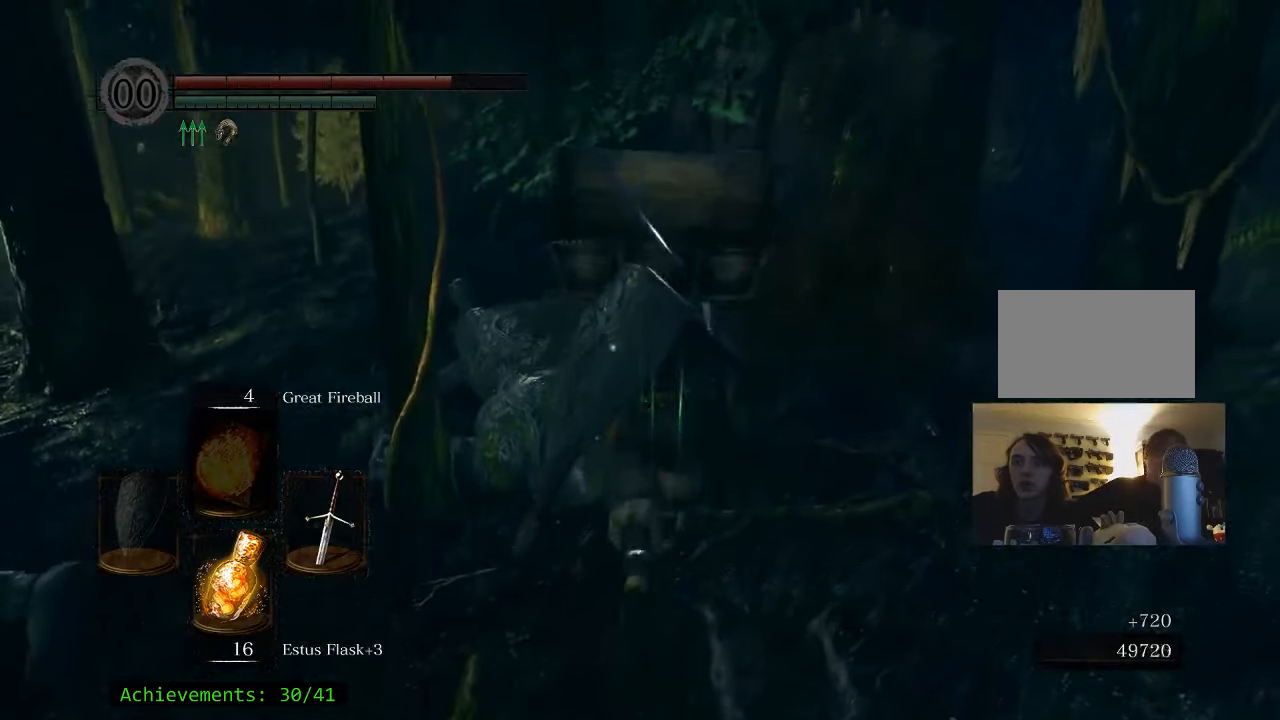
{"keys": ["d"], "mouse": [], "events": [[117, "w", "up"], [300, "d", "down"]]}
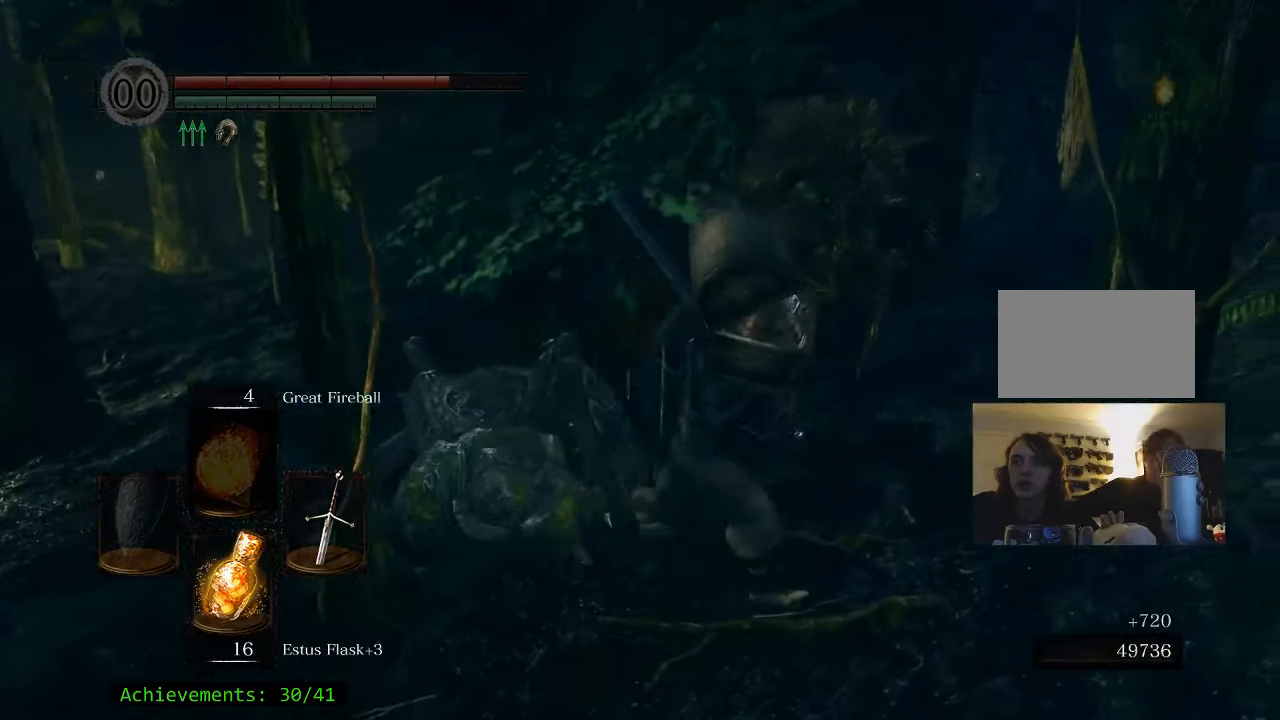
{"keys": ["w"], "mouse": [], "events": [[133, "w", "down"], [267, "d", "up"]]}
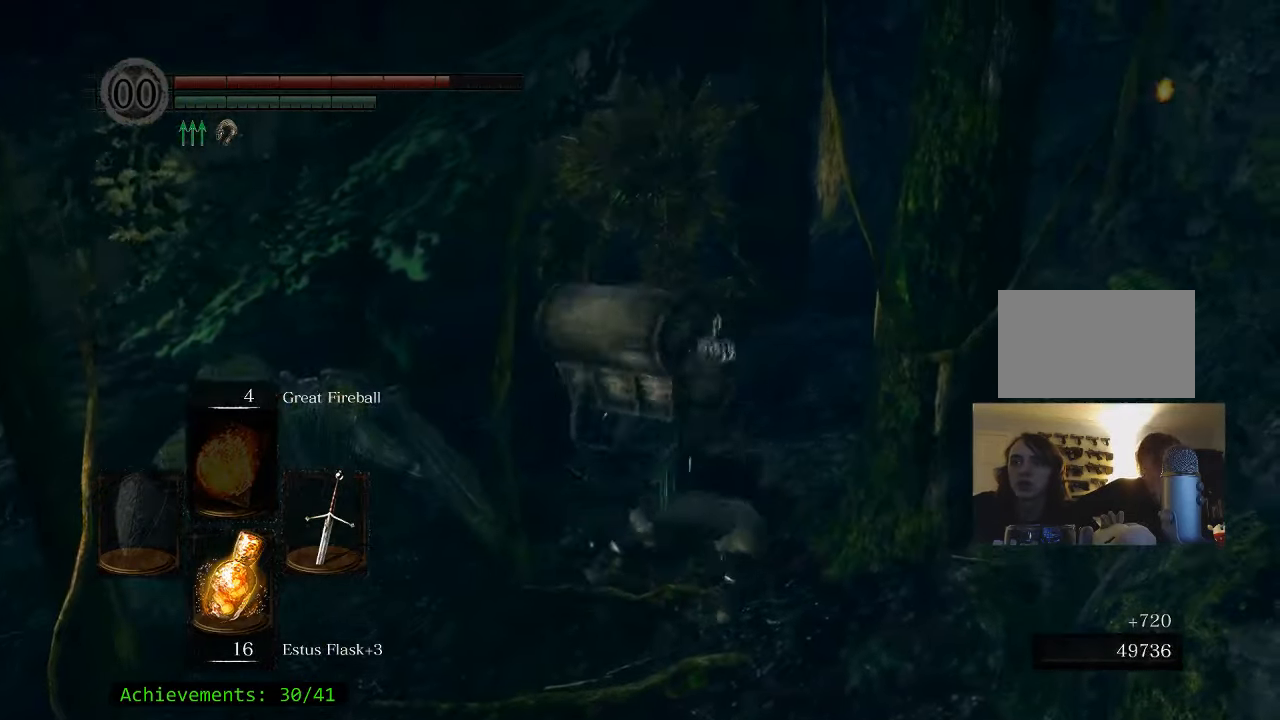
{"keys": ["w"], "mouse": [], "events": []}
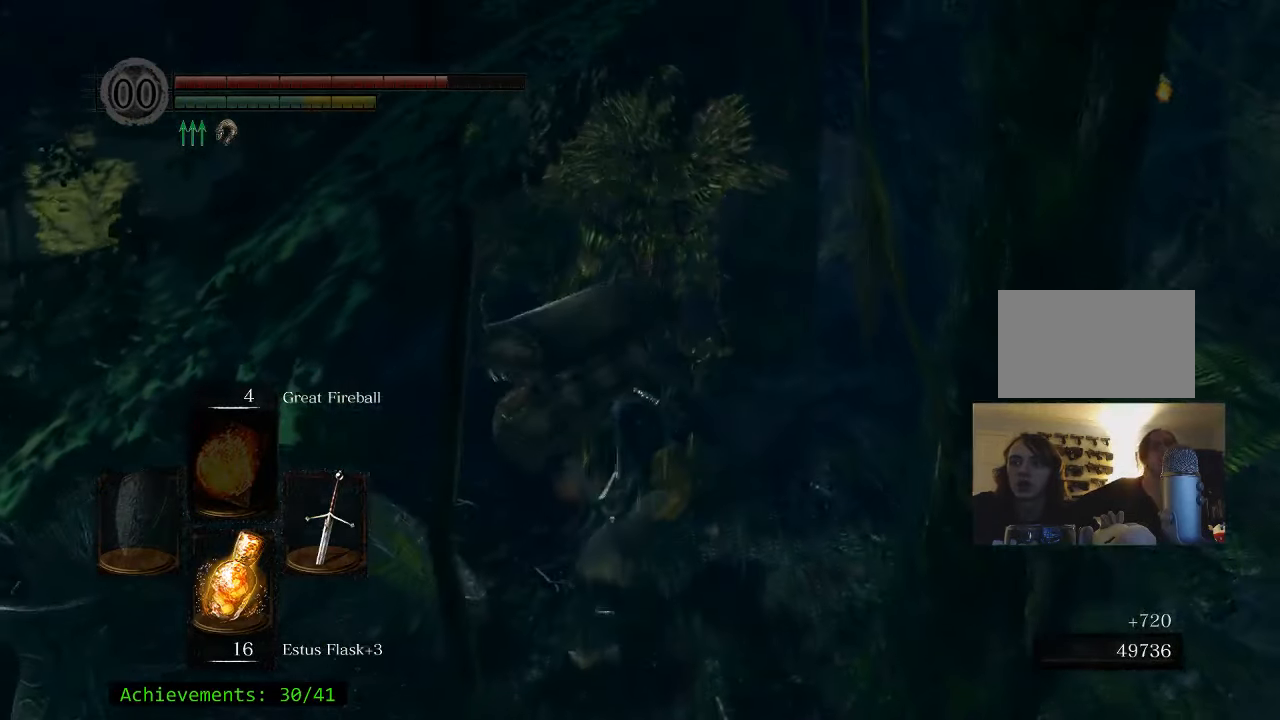
{"keys": ["w"], "mouse": [], "events": [[300, "a", "down"], [350, "a", "up"]]}
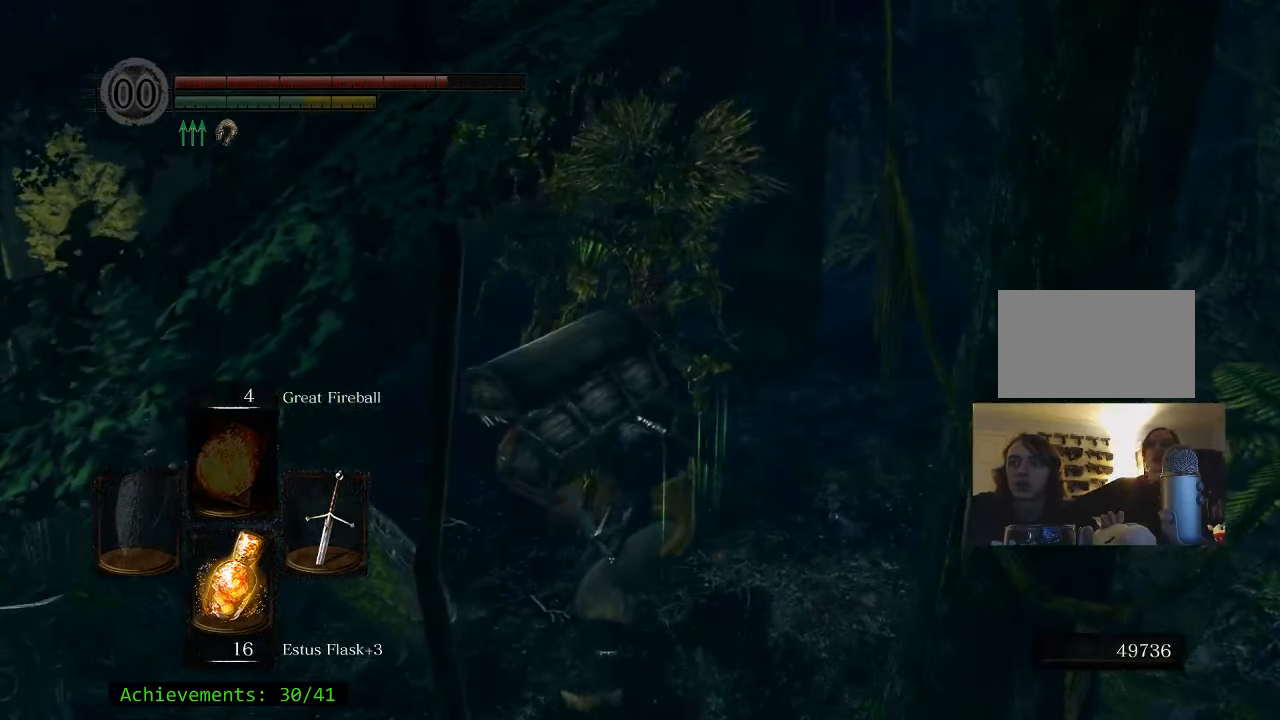
{"keys": ["w"], "mouse": [], "events": []}
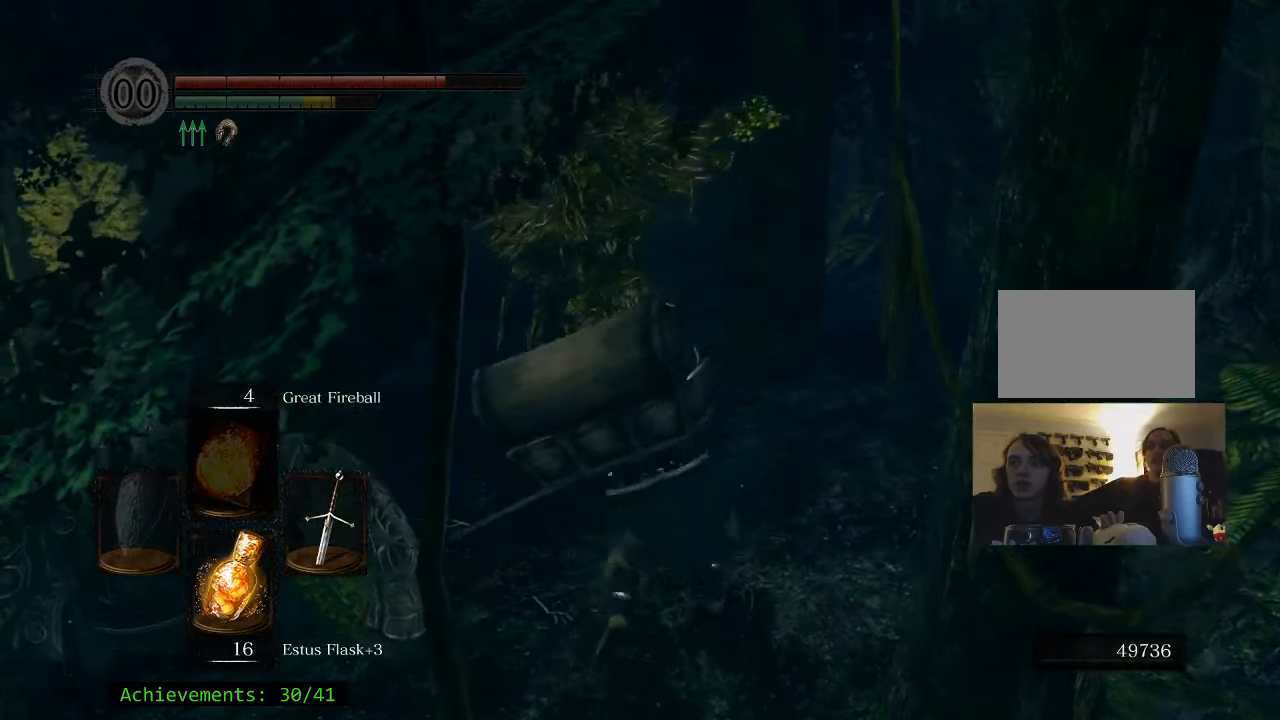
{"keys": ["w"], "mouse": [], "events": []}
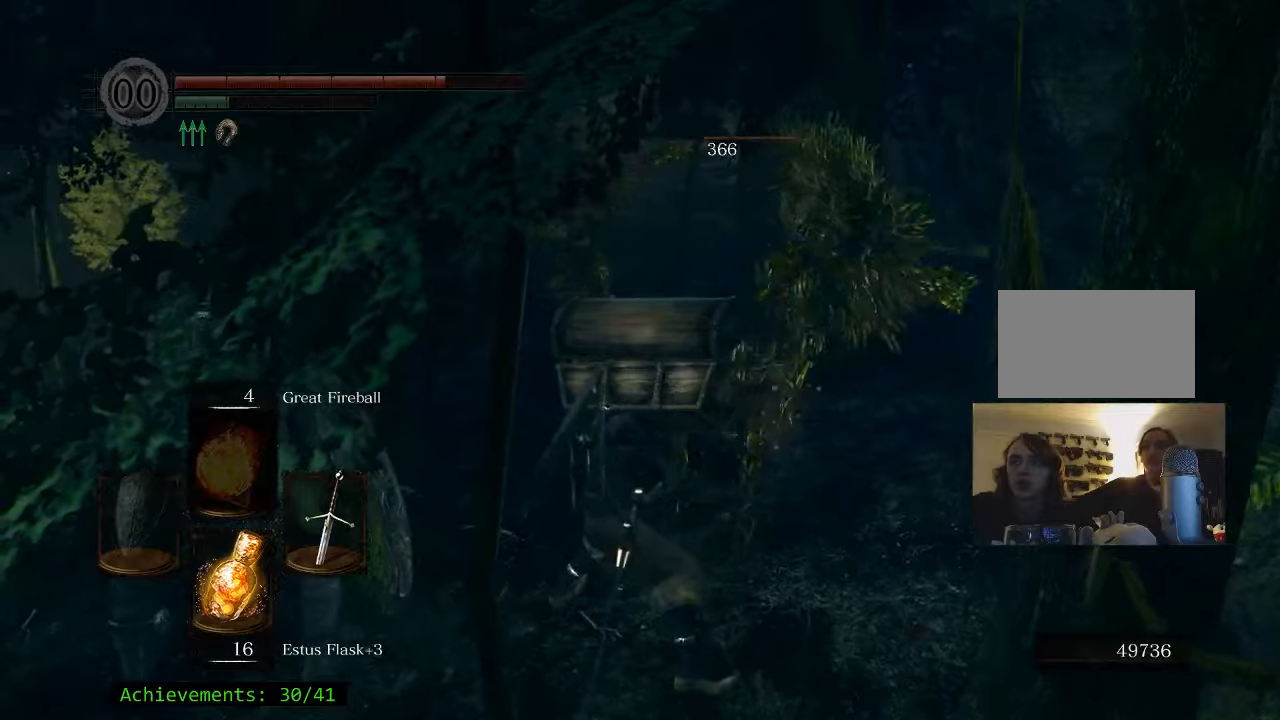
{"keys": ["w"], "mouse": [], "events": [[67, "w", "up"], [200, "d", "down"], [434, "w", "down"], [484, "d", "up"]]}
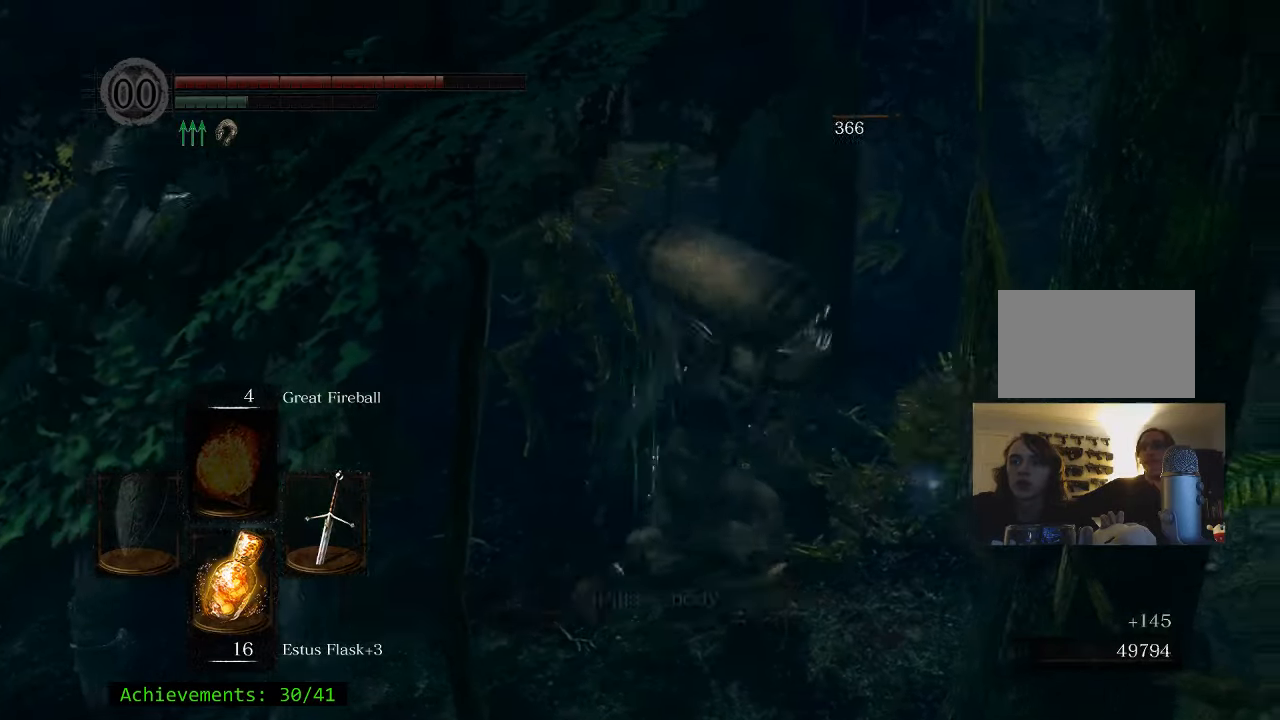
{"keys": ["w"], "mouse": [], "events": []}
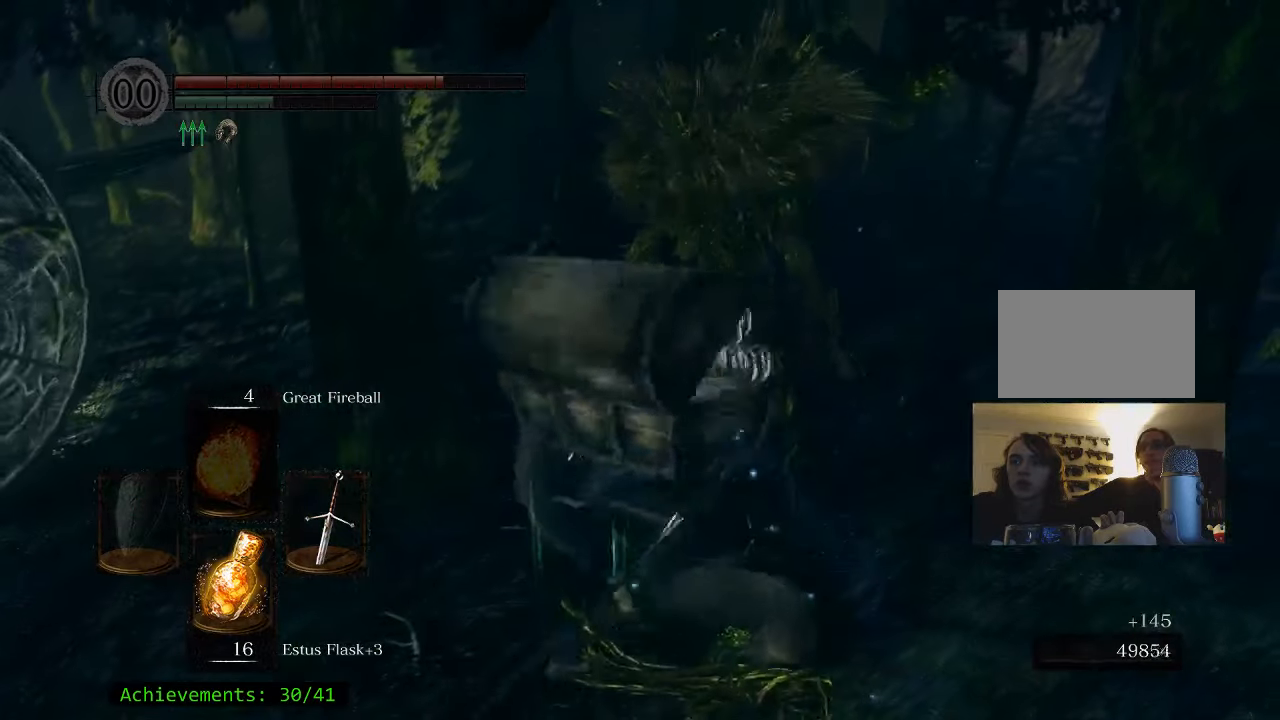
{"keys": [], "mouse": [], "events": [[234, "w", "up"]]}
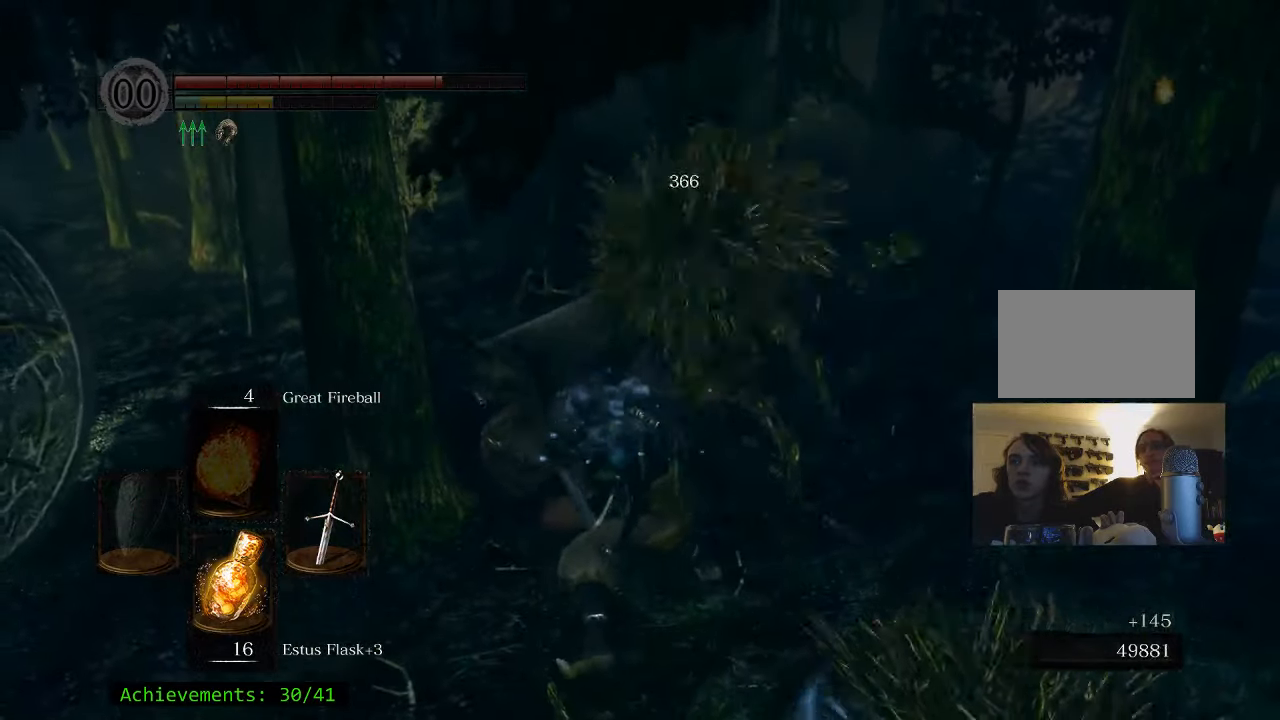
{"keys": ["a"], "mouse": [], "events": [[384, "a", "down"]]}
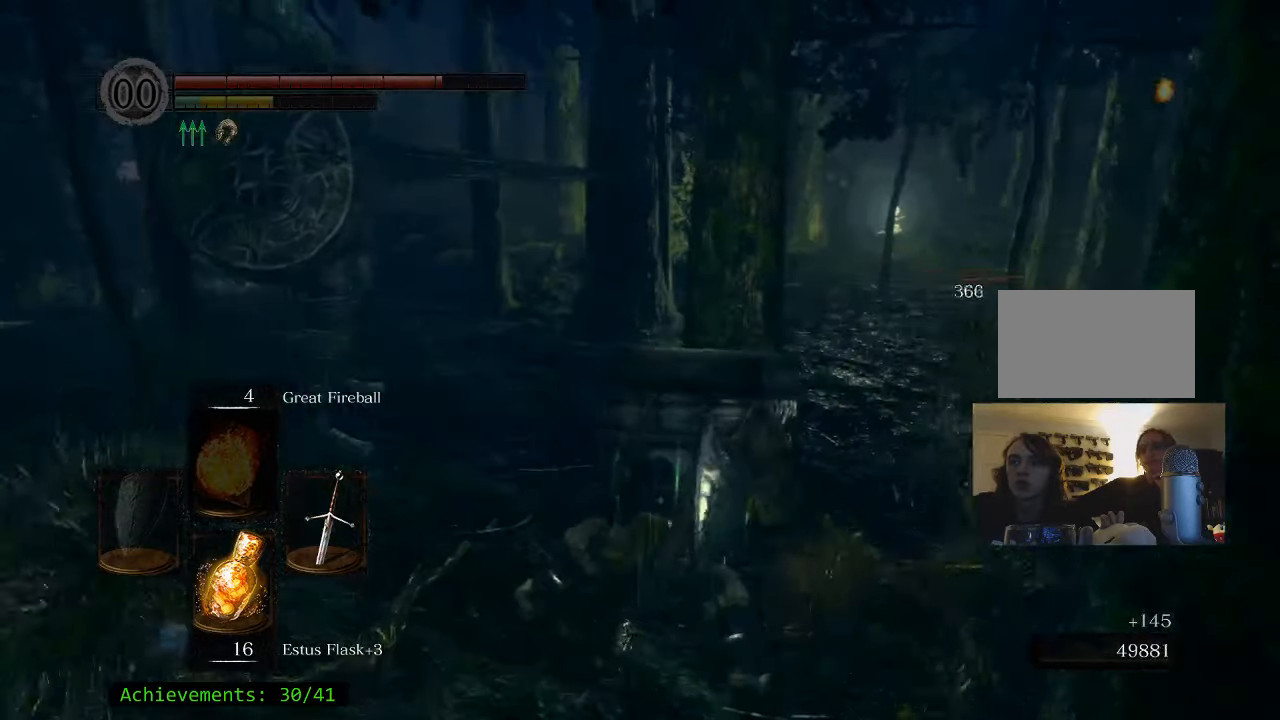
{"keys": ["w"], "mouse": [], "events": [[267, "w", "down"], [450, "a", "up"]]}
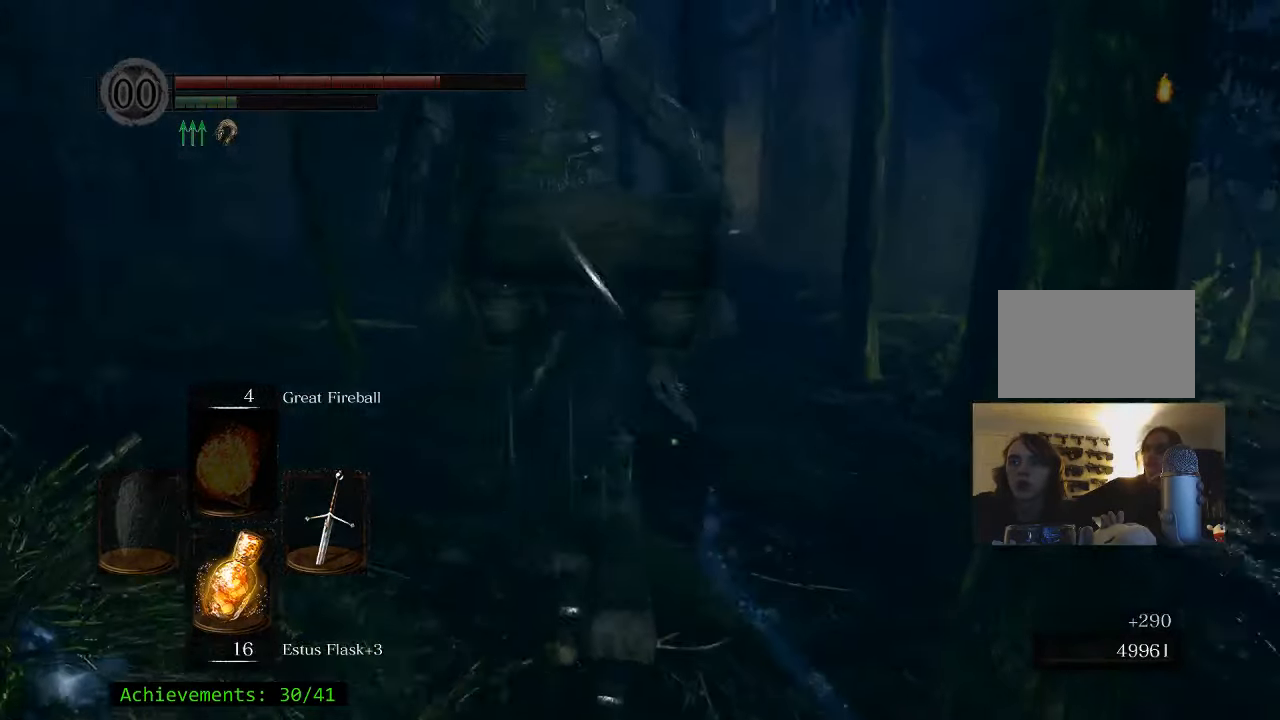
{"keys": ["w"], "mouse": [], "events": []}
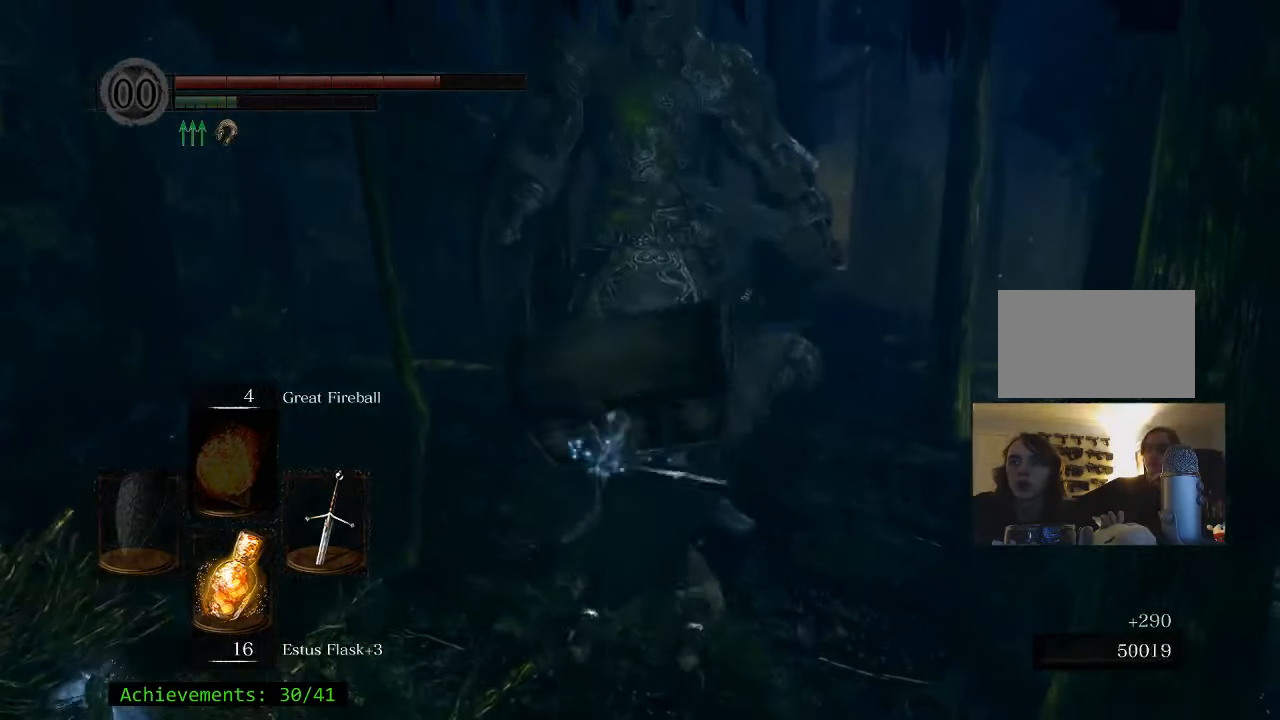
{"keys": [], "mouse": [], "events": [[67, "w", "up"]]}
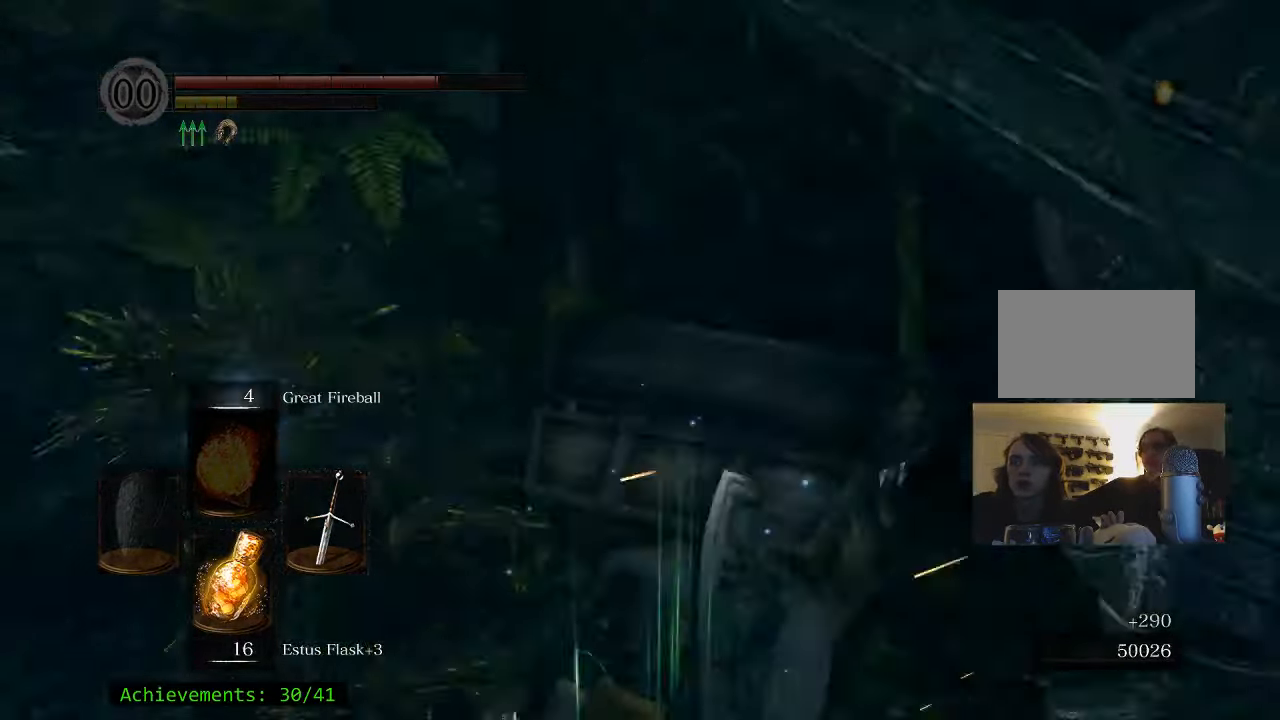
{"keys": ["w"], "mouse": [], "events": [[317, "w", "down"]]}
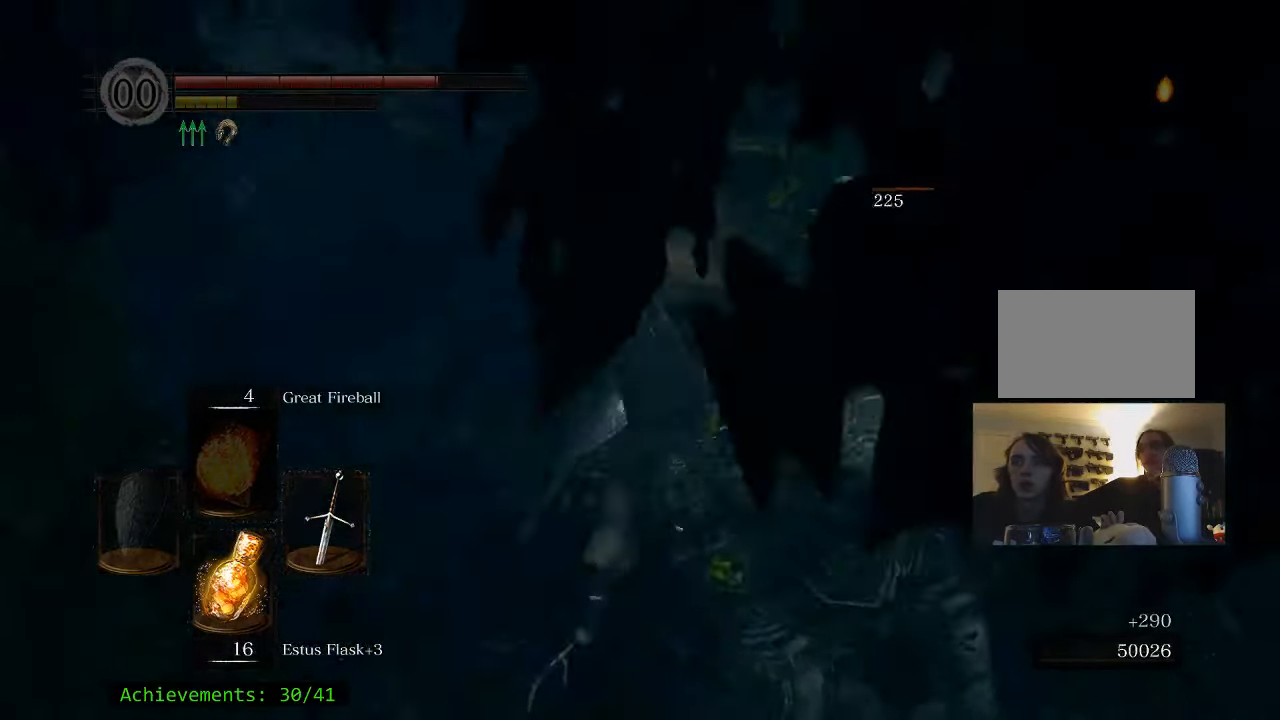
{"keys": ["w"], "mouse": [], "events": []}
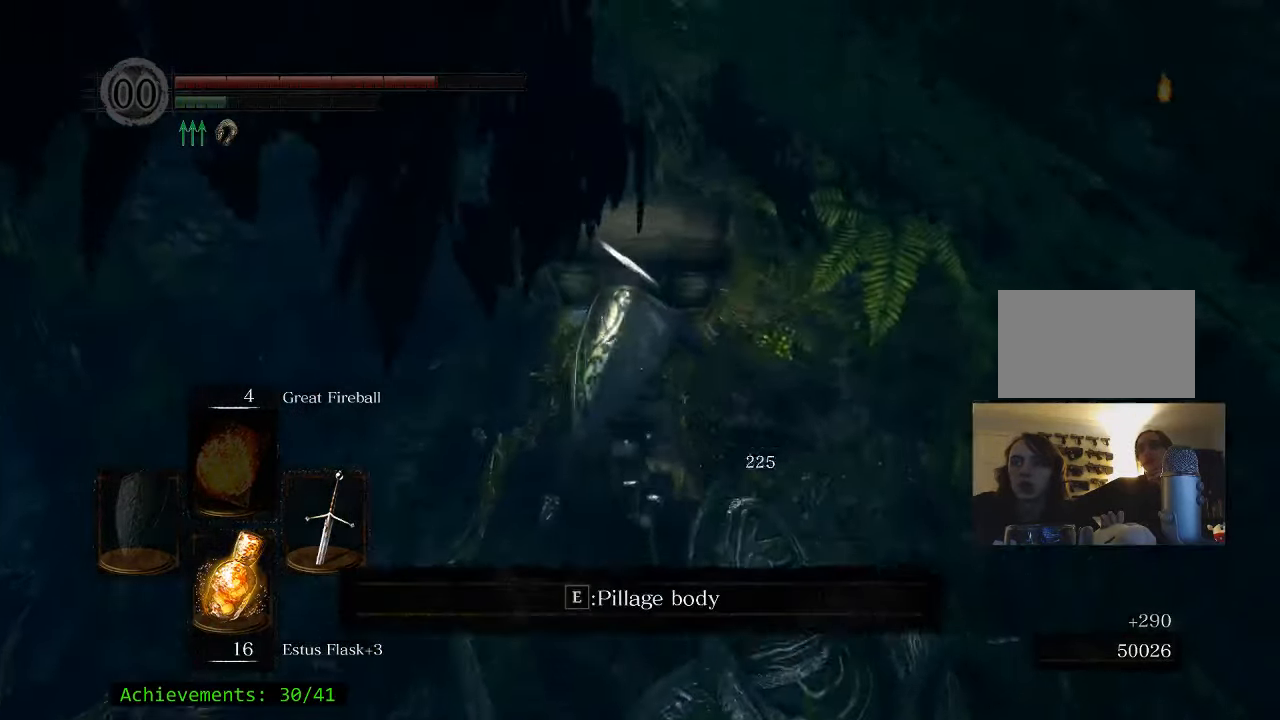
{"keys": ["e"], "mouse": [], "events": [[17, "e", "down"], [50, "w", "up"], [150, "e", "up"], [384, "e", "down"]]}
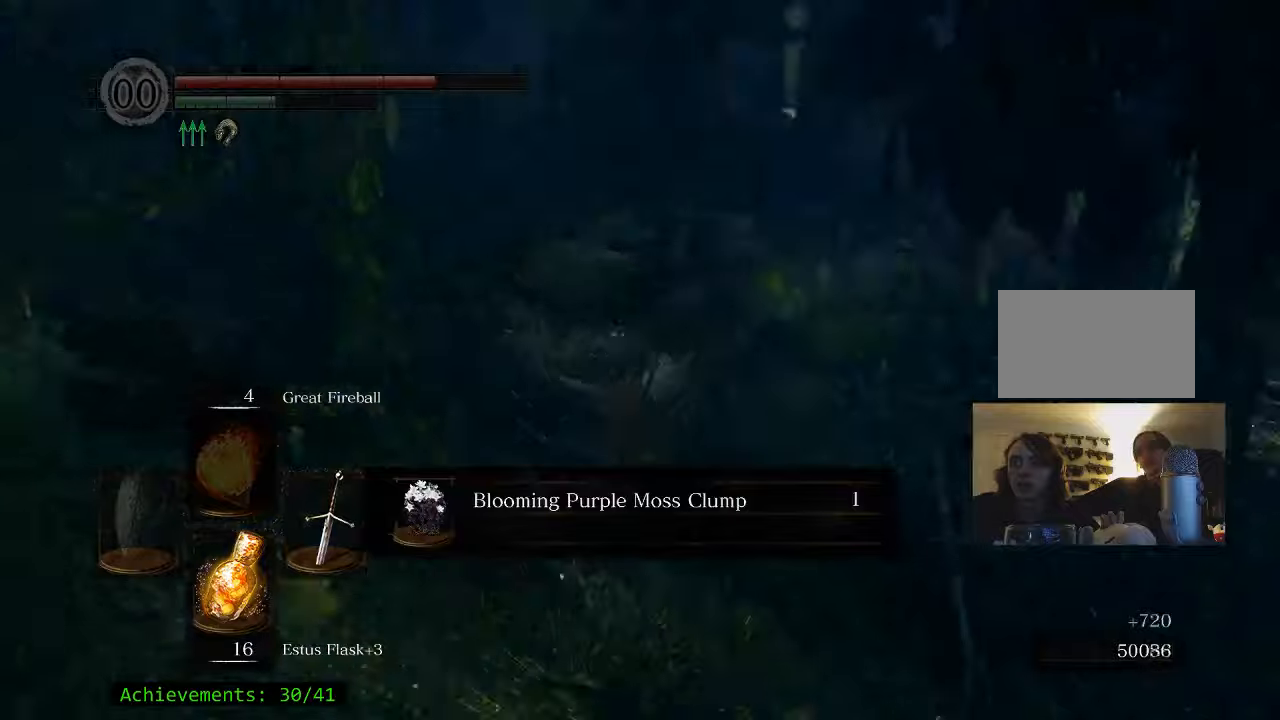
{"keys": ["e"], "mouse": [], "events": [[16, "e", "up"], [350, "e", "down"]]}
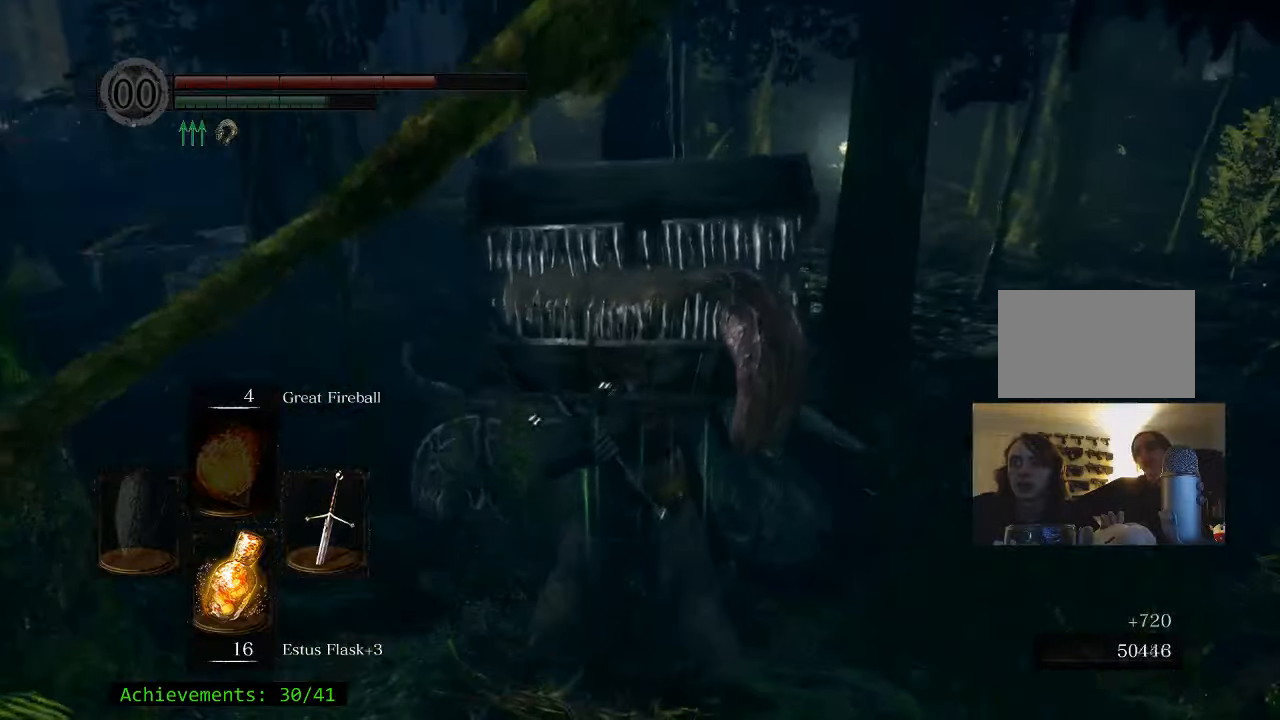
{"keys": ["a", "w"], "mouse": [], "events": [[33, "e", "up"], [33, "w", "down"], [416, "a", "down"]]}